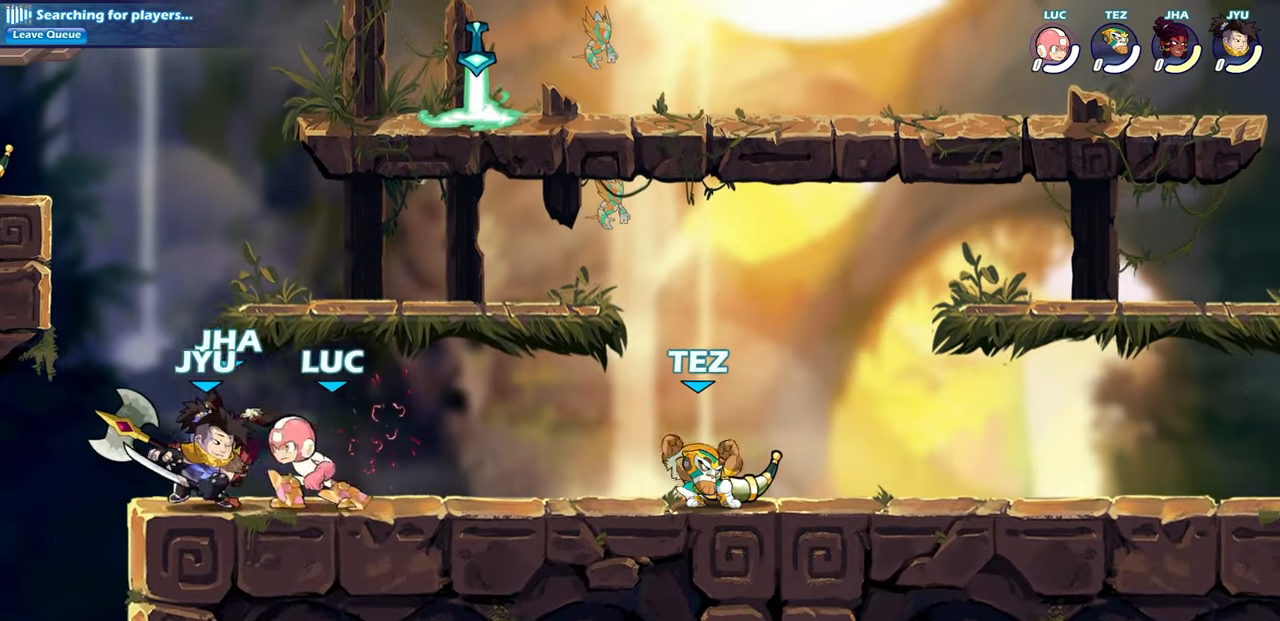
Gameplay with a controller (PlayStation layout); each line is a JSON object with the inputs held at the frame after it. "events" lists button and stick changes between this image and that frame as [ms after this image, input, new state], when the widget could be followed in between.
{"buttons": [], "left_stick": "down", "right_stick": "center", "events": [[217, "left_stick", "down"], [400, "SQUARE", "down"], [500, "SQUARE", "up"]]}
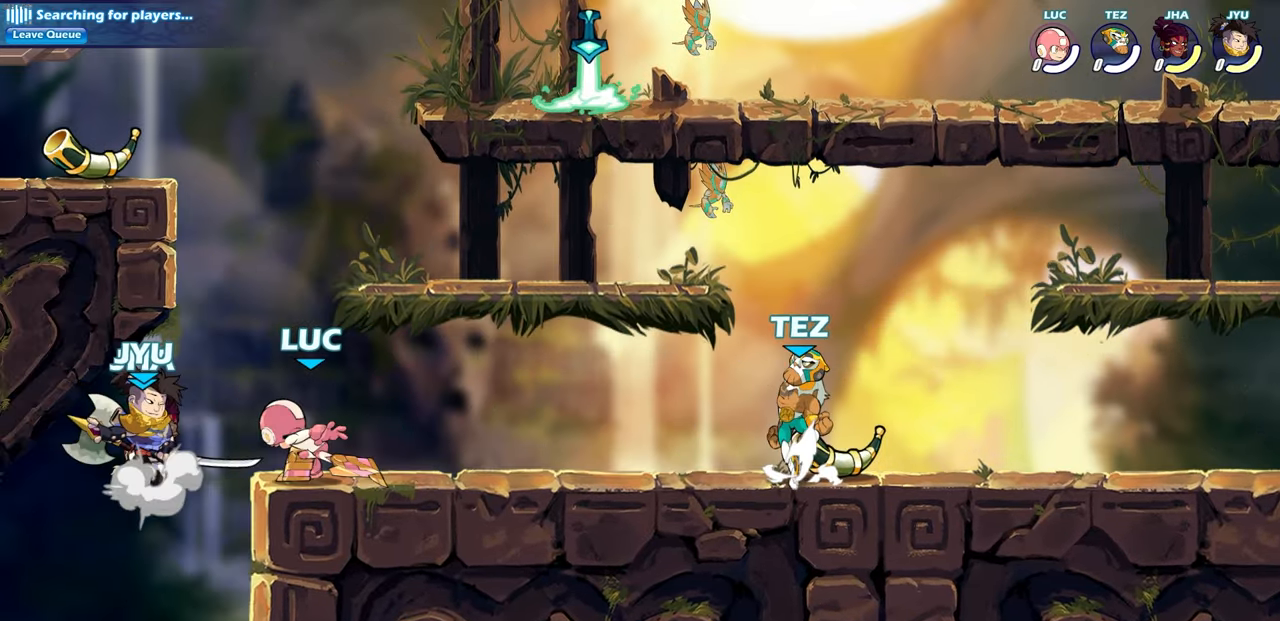
{"buttons": [], "left_stick": "right", "right_stick": "center", "events": [[117, "left_stick", "center"], [467, "left_stick", "right"]]}
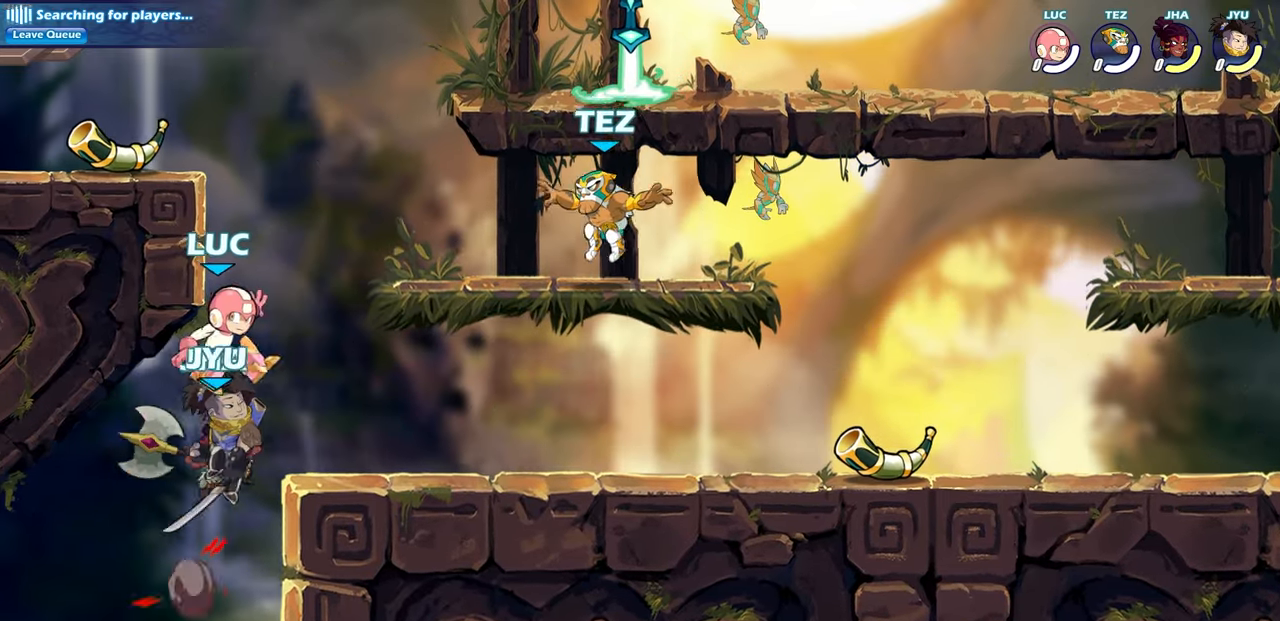
{"buttons": ["CIRCLE"], "left_stick": "down-right", "right_stick": "center", "events": [[150, "left_stick", "center"], [217, "CROSS", "down"], [300, "left_stick", "down-right"], [333, "CROSS", "up"], [400, "CIRCLE", "down"]]}
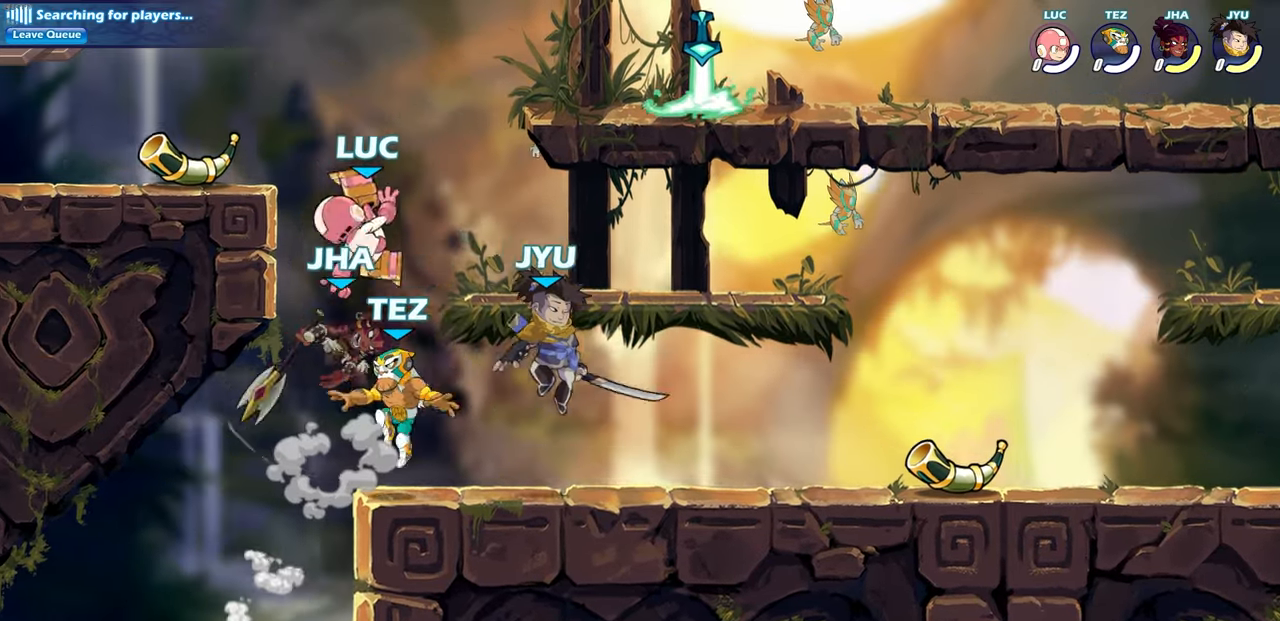
{"buttons": [], "left_stick": "center", "right_stick": "center", "events": [[417, "CIRCLE", "up"], [467, "left_stick", "center"]]}
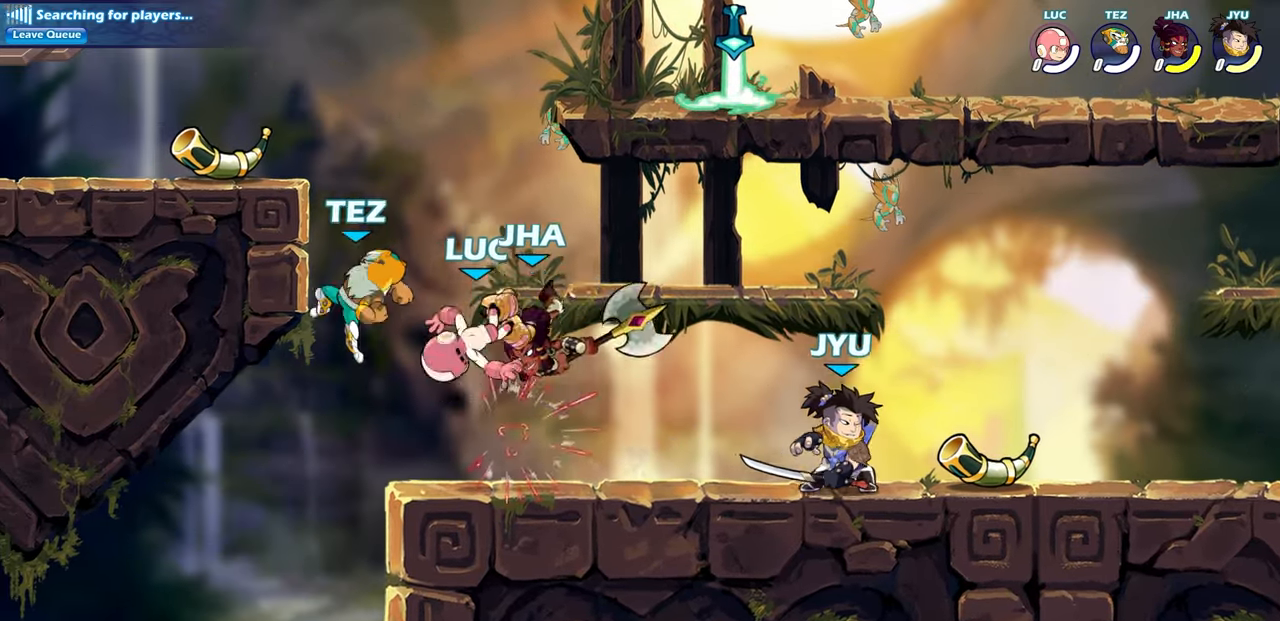
{"buttons": [], "left_stick": "center", "right_stick": "center", "events": [[117, "CIRCLE", "down"], [217, "CIRCLE", "up"]]}
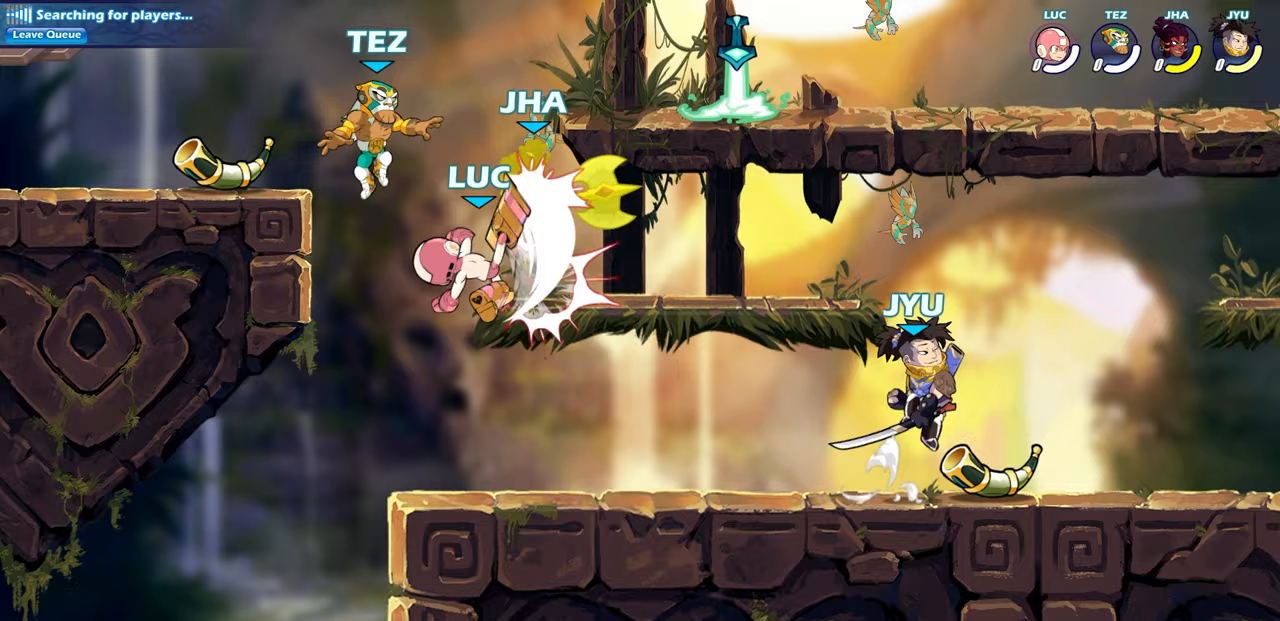
{"buttons": ["CROSS"], "left_stick": "center", "right_stick": "center", "events": [[483, "CROSS", "down"]]}
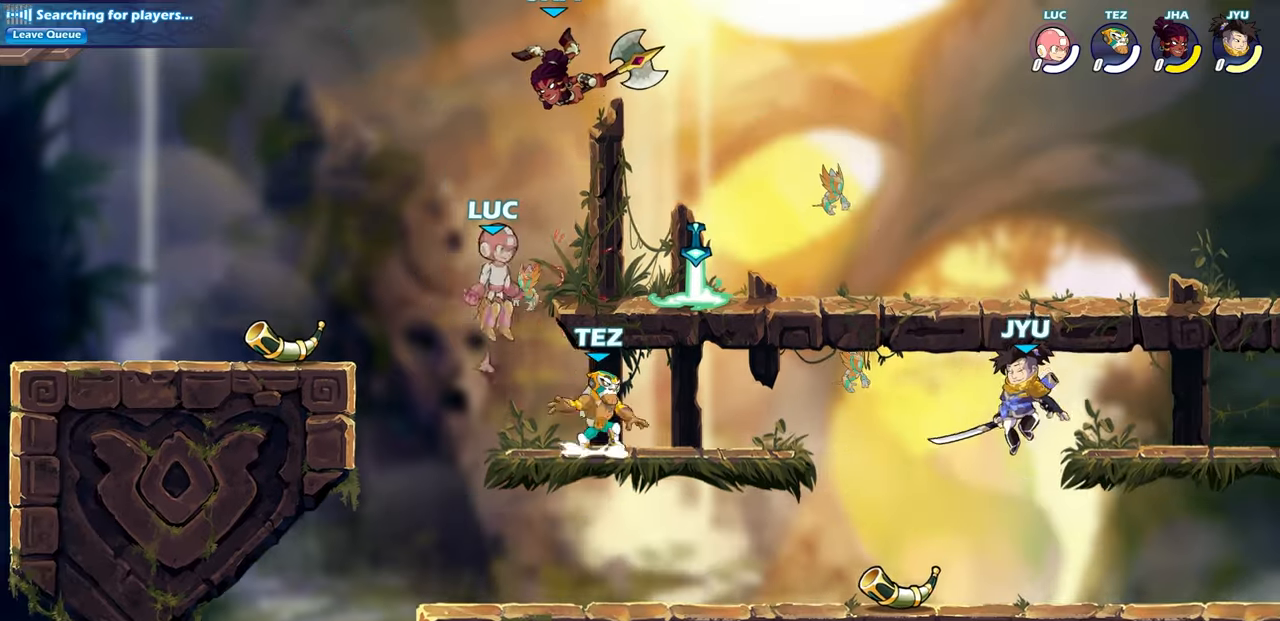
{"buttons": [], "left_stick": "center", "right_stick": "center"}
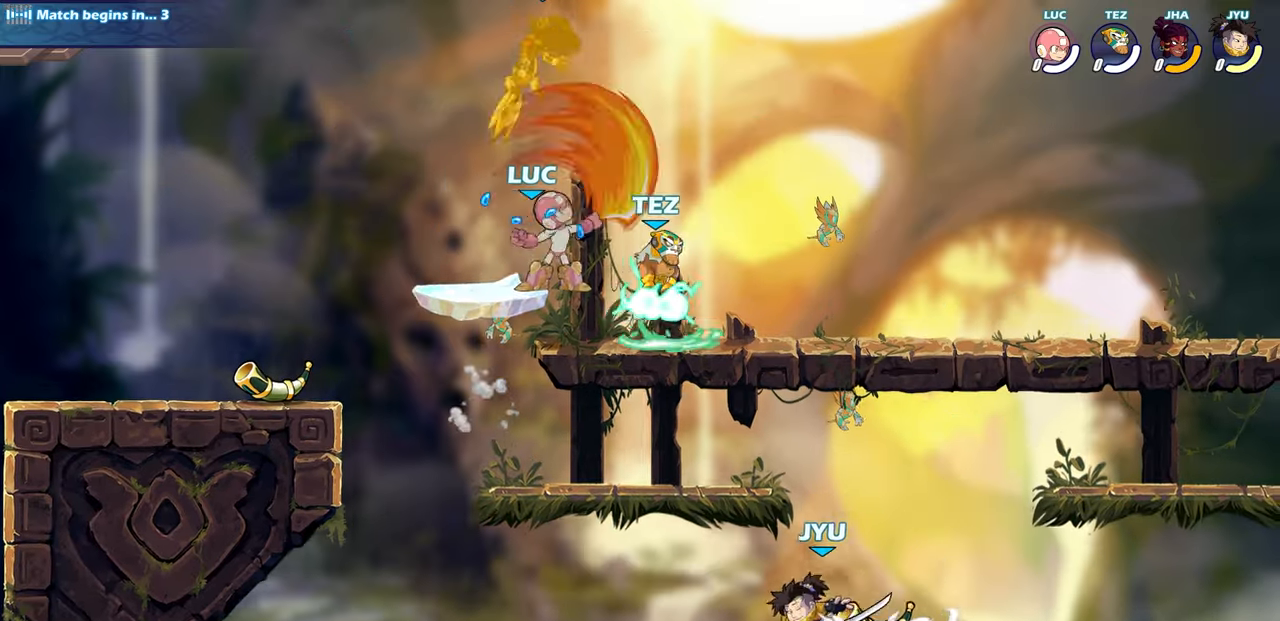
{"buttons": [], "left_stick": "center", "right_stick": "center", "events": []}
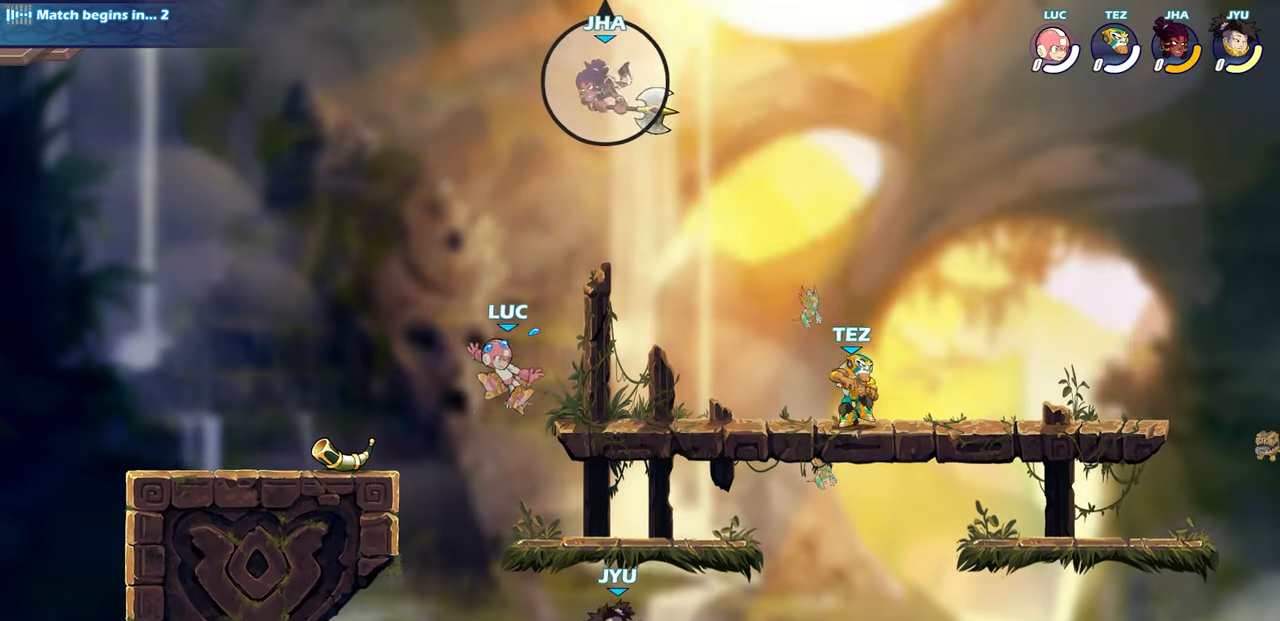
{"buttons": [], "left_stick": "right", "right_stick": "center", "events": [[217, "left_stick", "right"]]}
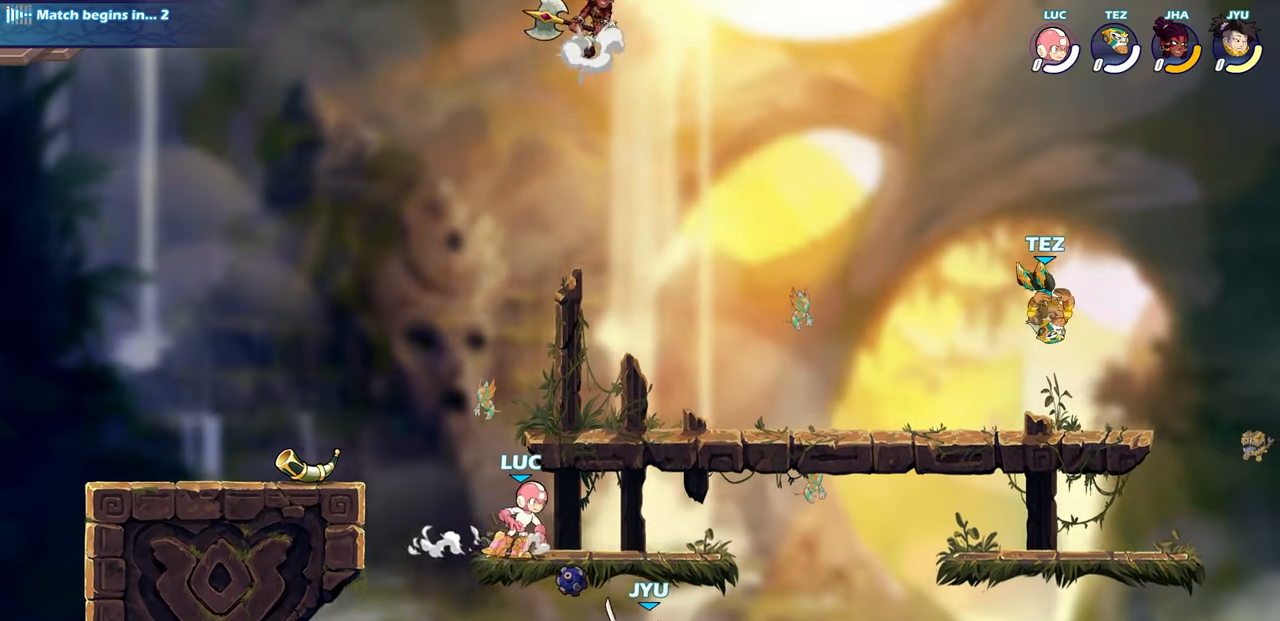
{"buttons": [], "left_stick": "right", "right_stick": "center", "events": []}
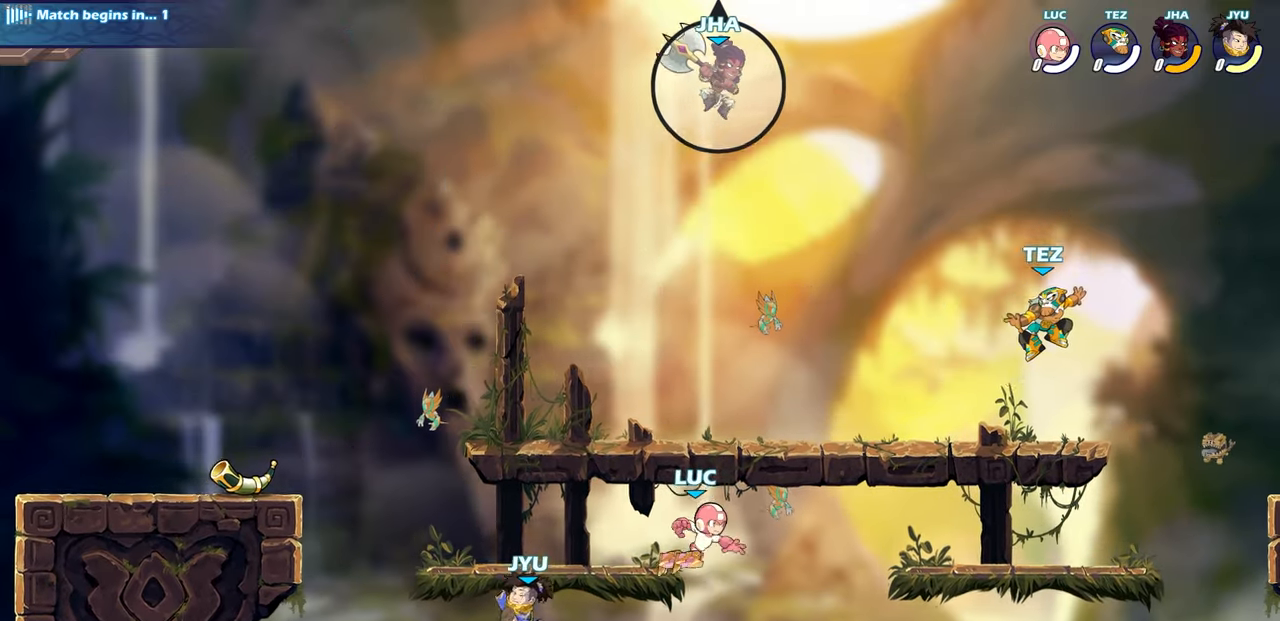
{"buttons": [], "left_stick": "down-left", "right_stick": "center", "events": [[183, "left_stick", "down-right"], [317, "left_stick", "down-left"]]}
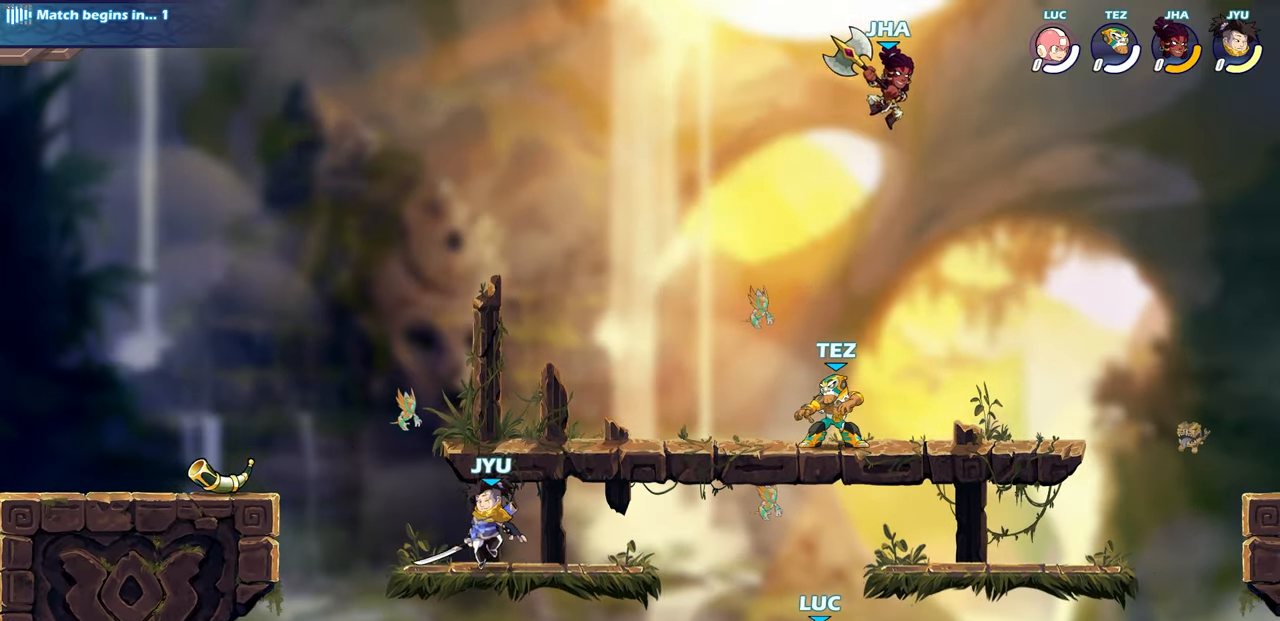
{"buttons": ["CIRCLE"], "left_stick": "down-right", "right_stick": "center", "events": [[333, "CROSS", "down"], [383, "left_stick", "down-right"], [483, "CIRCLE", "down"], [483, "CROSS", "up"]]}
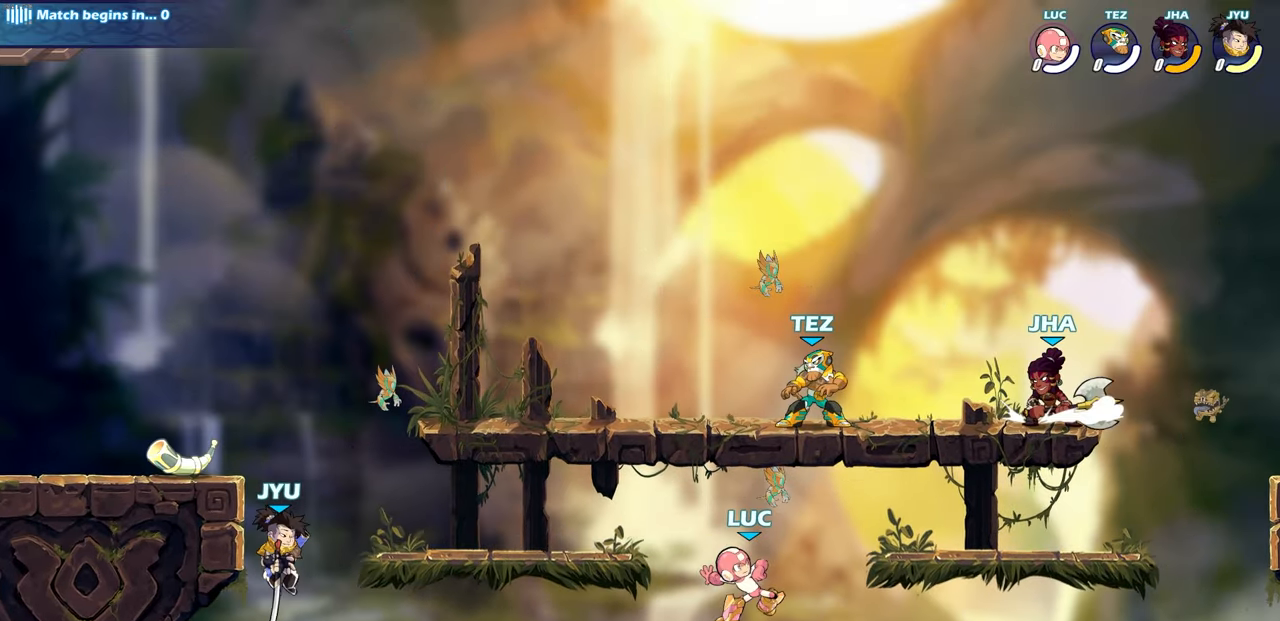
{"buttons": [], "left_stick": "center", "right_stick": "center", "events": [[150, "left_stick", "up-right"], [183, "CIRCLE", "up"], [250, "left_stick", "center"]]}
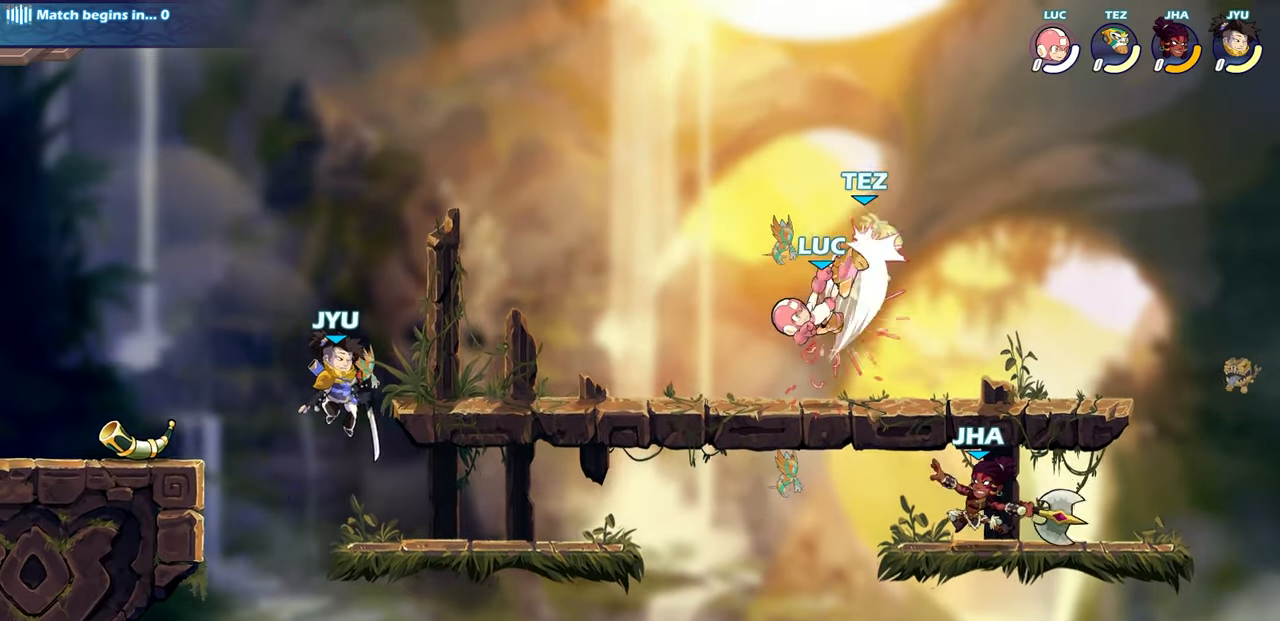
{"buttons": ["SQUARE"], "left_stick": "center", "right_stick": "center", "events": [[333, "CROSS", "down"], [483, "CROSS", "up"], [500, "SQUARE", "down"]]}
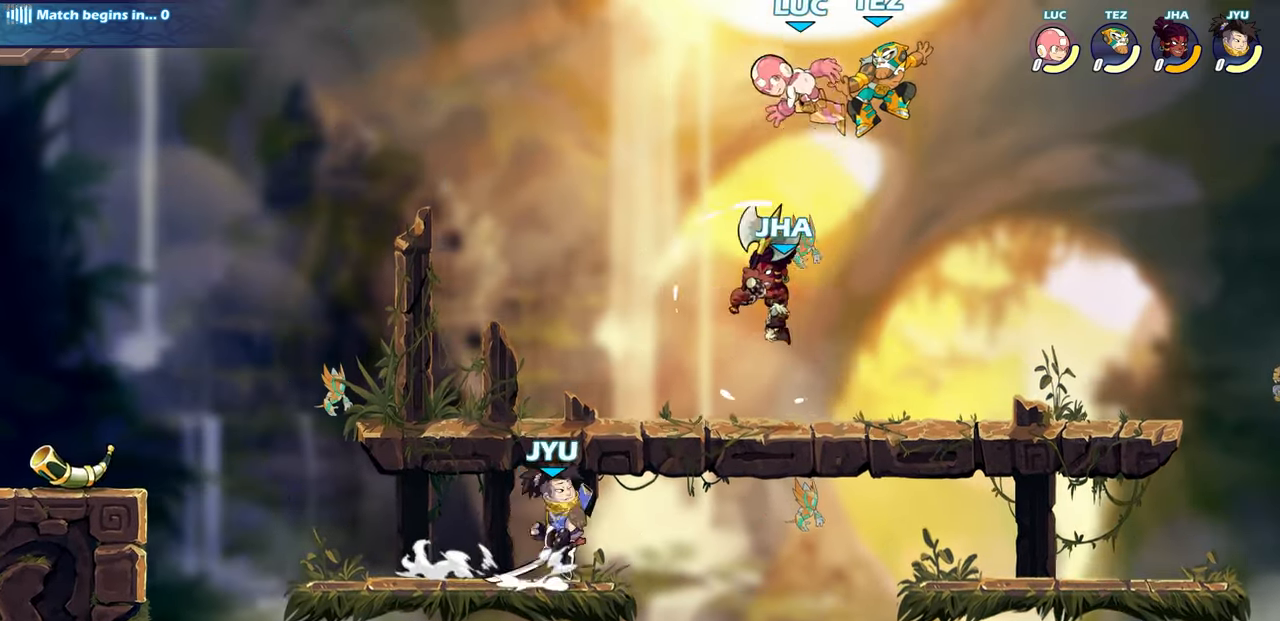
{"buttons": [], "left_stick": "down-left", "right_stick": "center", "events": [[33, "SQUARE", "up"], [183, "left_stick", "down"], [433, "left_stick", "down-left"]]}
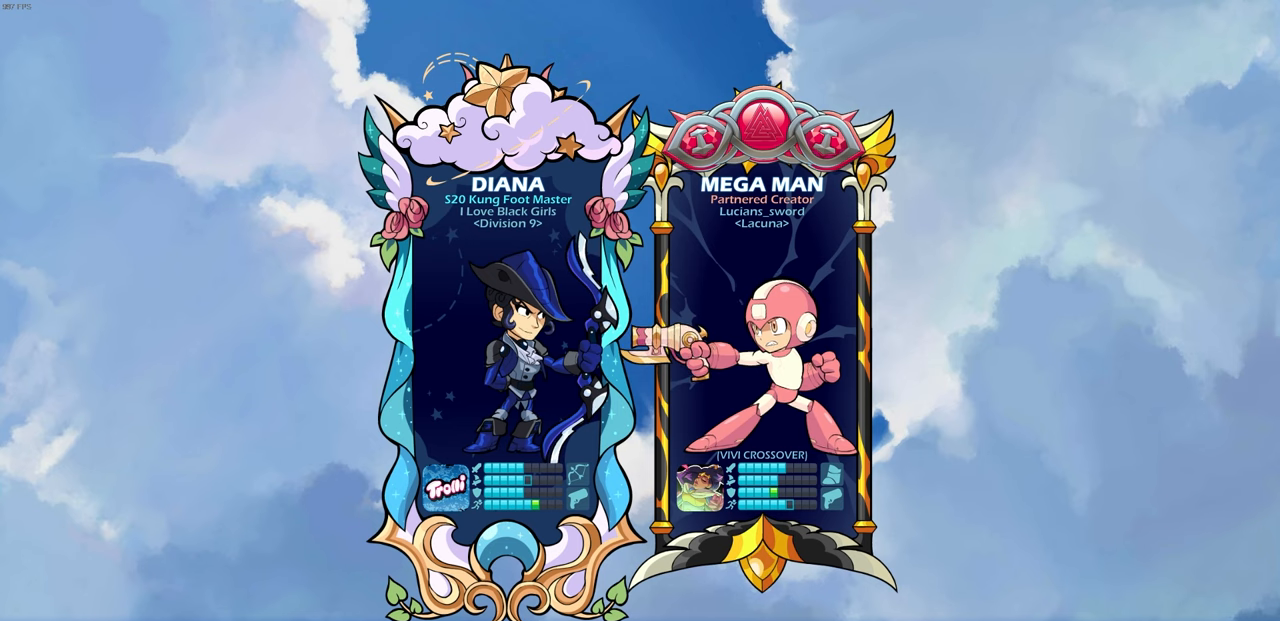
{"buttons": [], "left_stick": "center", "right_stick": "center", "events": [[117, "left_stick", "left"], [350, "left_stick", "center"]]}